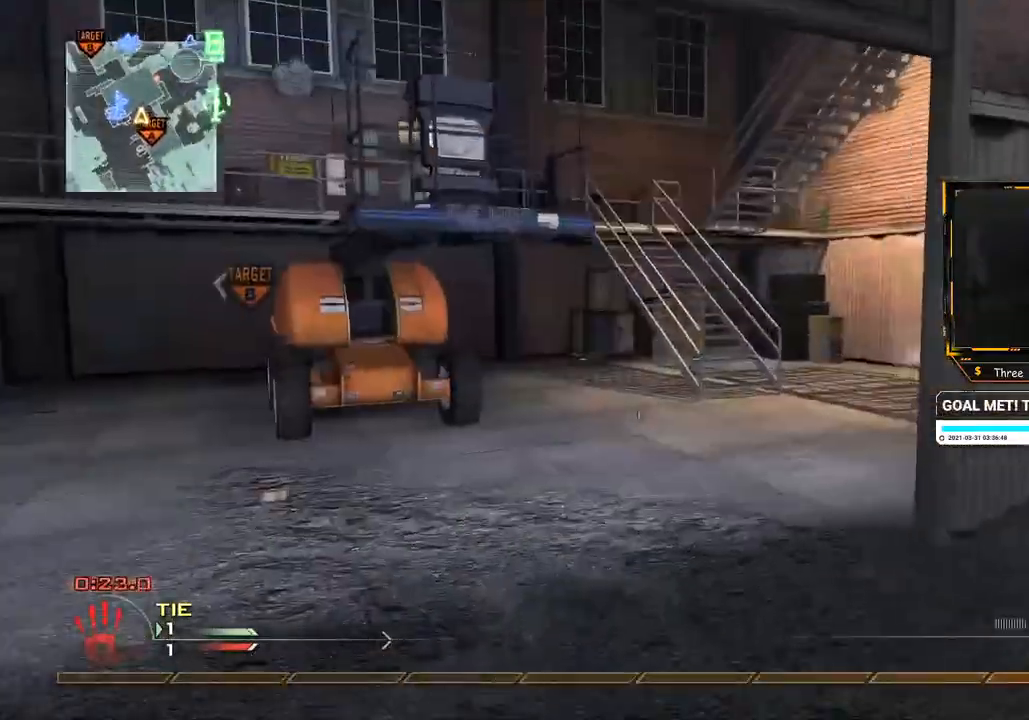
Gameplay with a controller (Xbox layout); each line is a JSON object with the inputs held at the frame after it. "events" lists button and stick changes between this image and that frame as [ms after this image, input, new state], when the widget could be followed in between. Not read: L3 R3.
{"buttons": [], "left_stick": "up-left", "right_stick": "center", "events": [[34, "SELECT", "down"], [117, "SELECT", "up"], [167, "left_stick", "up-left"], [267, "right_stick", "left"], [417, "right_stick", "center"]]}
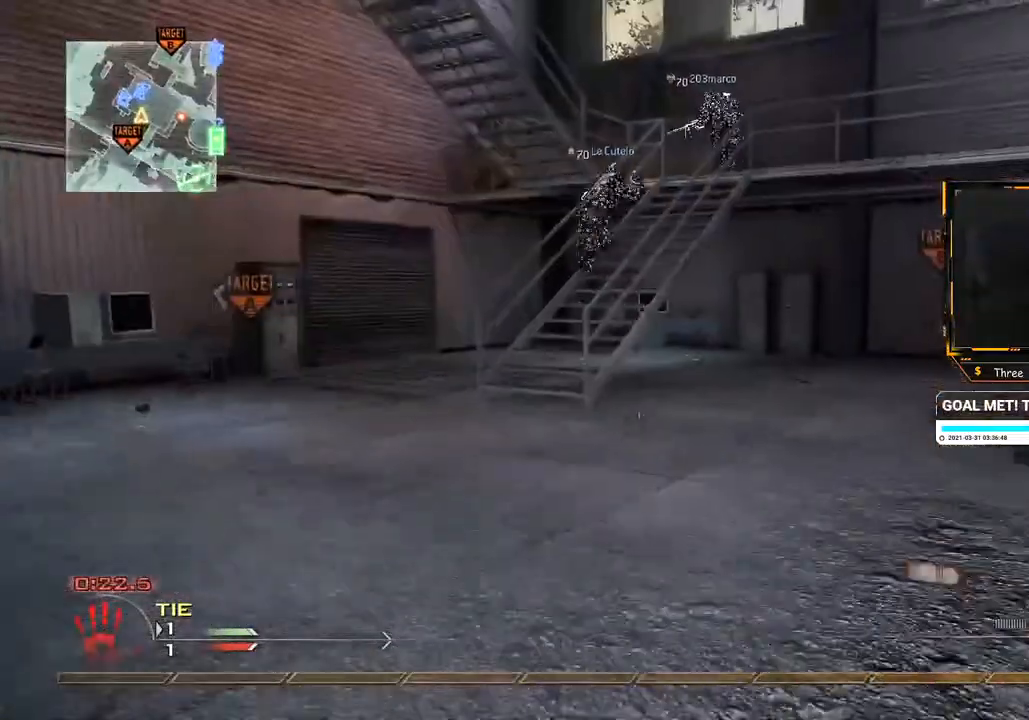
{"buttons": [], "left_stick": "up-left", "right_stick": "center", "events": [[83, "left_stick", "up"], [234, "left_stick", "up-left"]]}
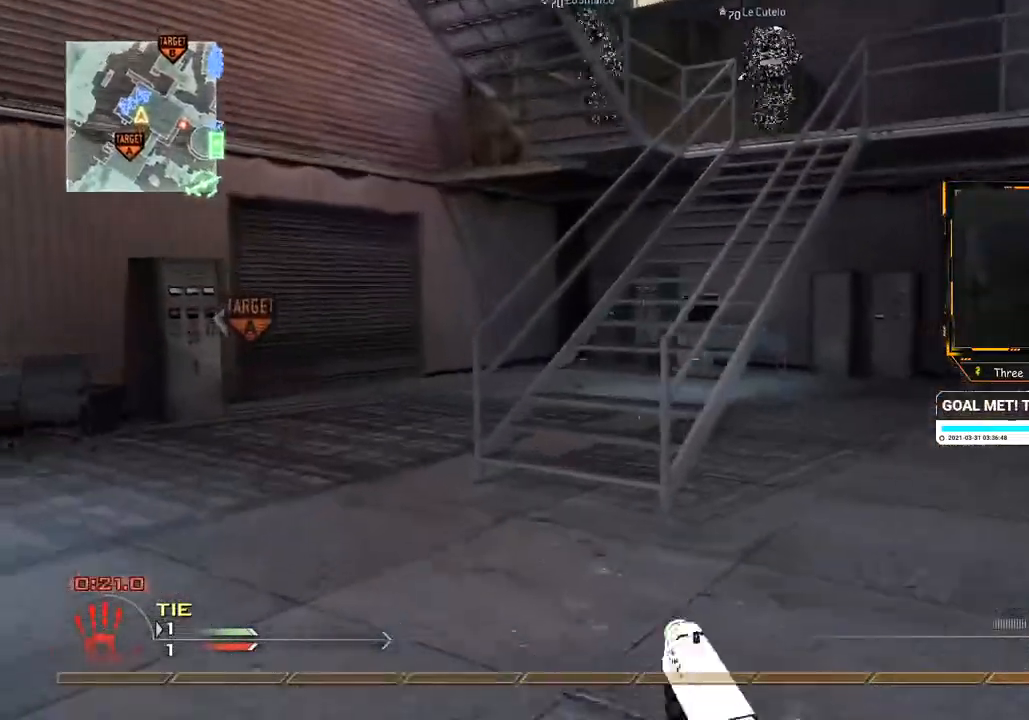
{"buttons": [], "left_stick": "up", "right_stick": "center", "events": [[83, "left_stick", "up"], [233, "right_stick", "right"], [317, "right_stick", "center"]]}
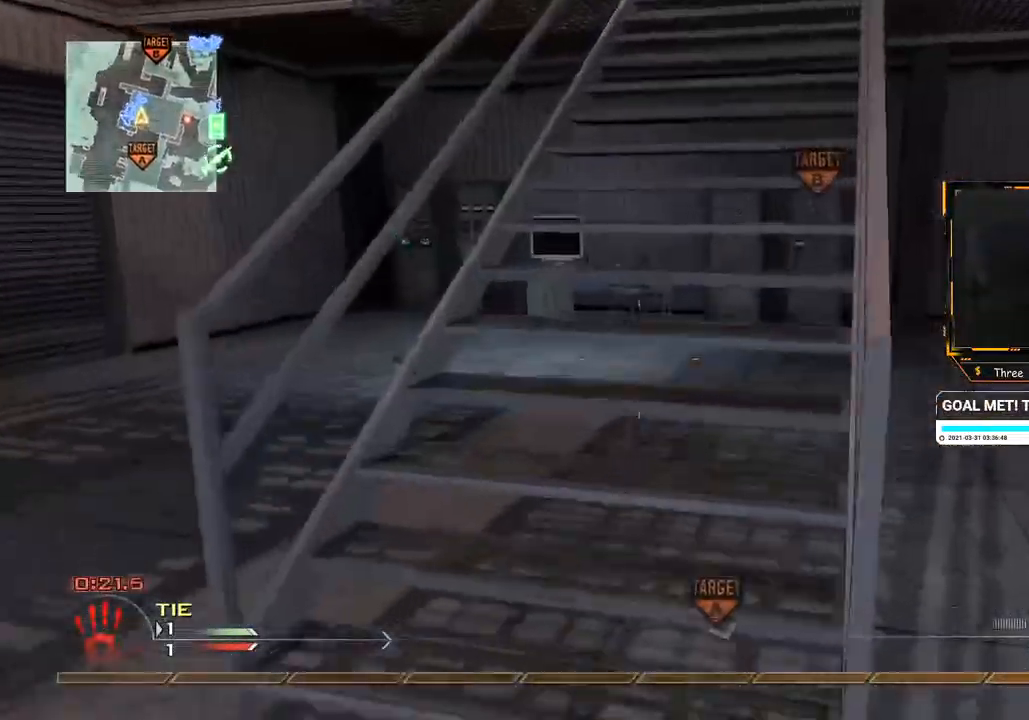
{"buttons": [], "left_stick": "up-right", "right_stick": "center", "events": [[417, "left_stick", "up-right"]]}
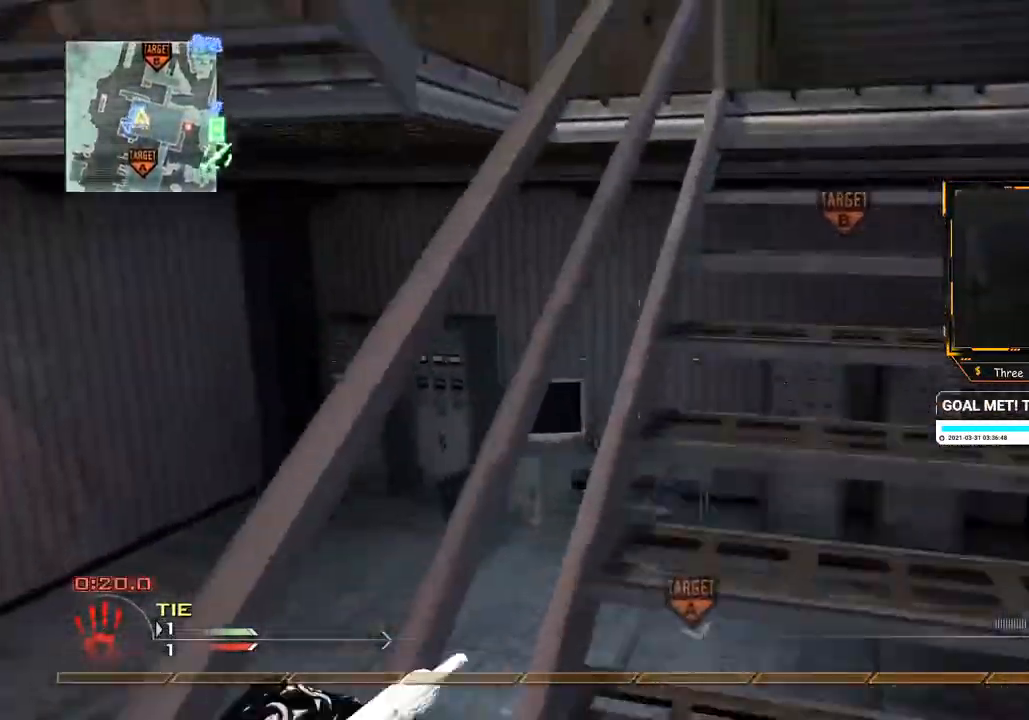
{"buttons": [], "left_stick": "up-left", "right_stick": "center", "events": [[250, "SELECT", "down"], [250, "left_stick", "up"], [283, "SELECT", "up"], [500, "left_stick", "up-left"]]}
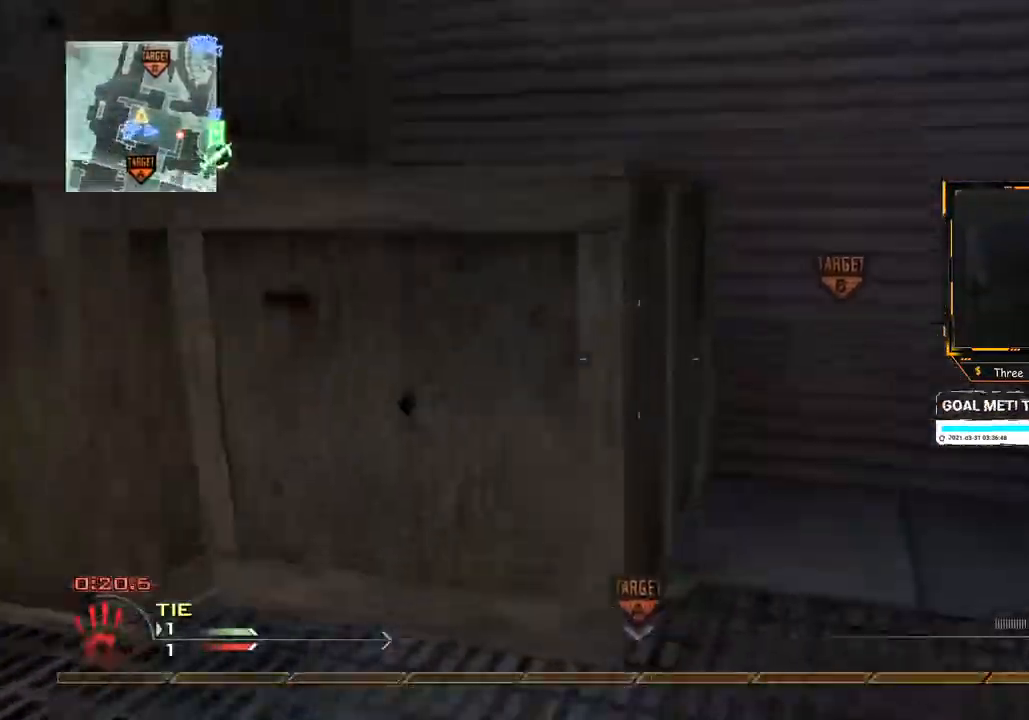
{"buttons": [], "left_stick": "up-left", "right_stick": "center", "events": [[33, "right_stick", "left"], [267, "right_stick", "center"], [450, "right_stick", "left"], [501, "right_stick", "center"]]}
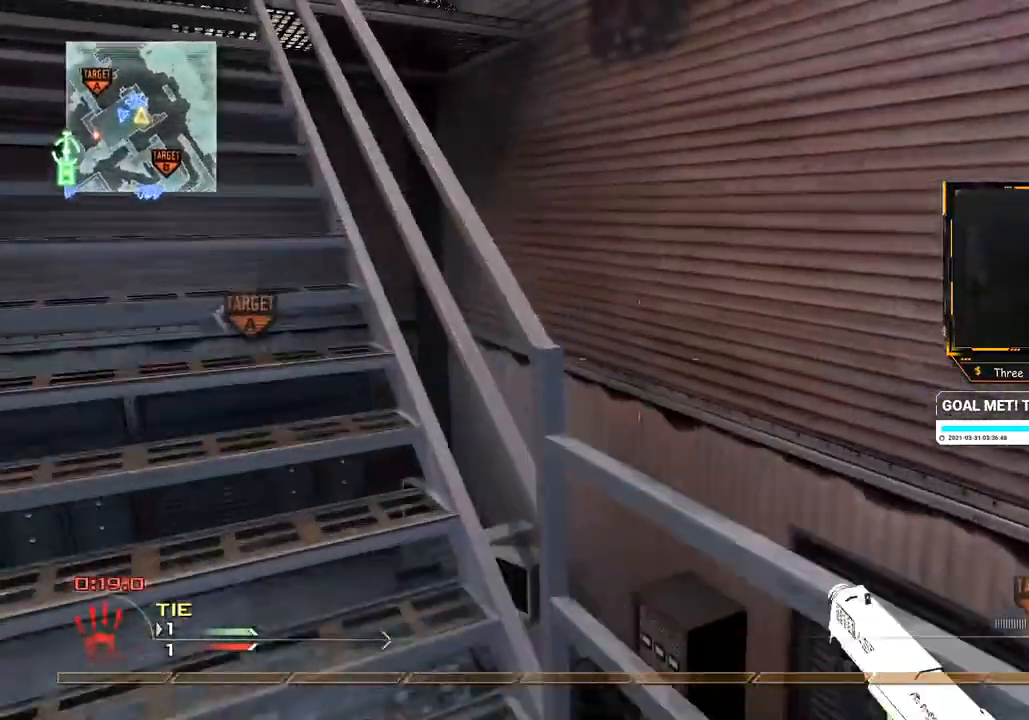
{"buttons": [], "left_stick": "up-left", "right_stick": "center", "events": []}
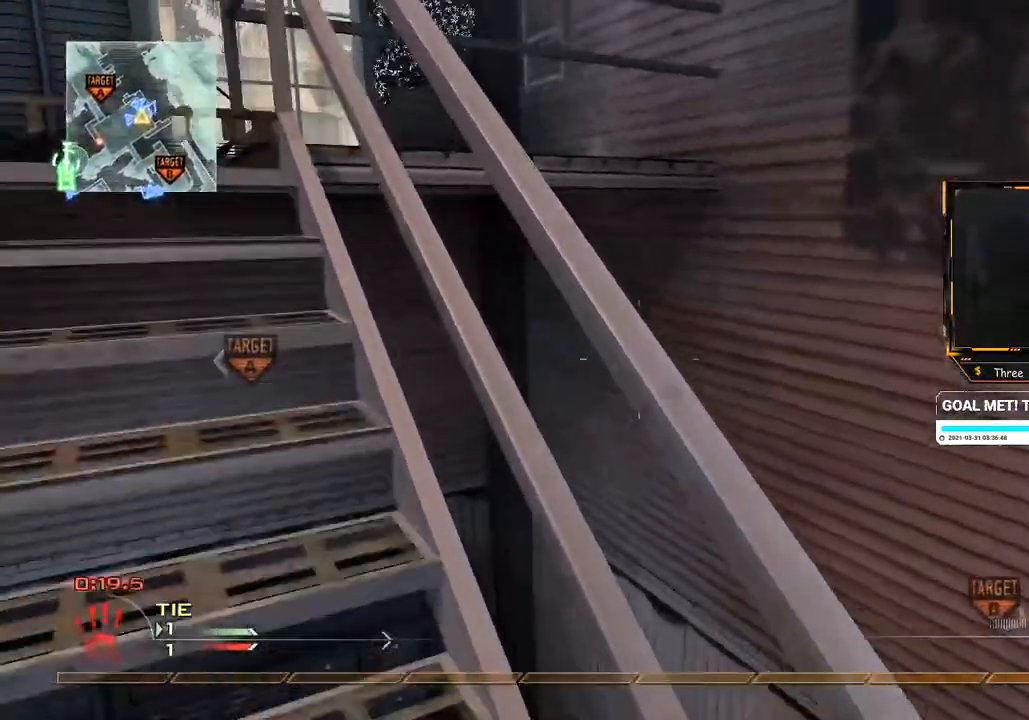
{"buttons": [], "left_stick": "up-left", "right_stick": "center", "events": []}
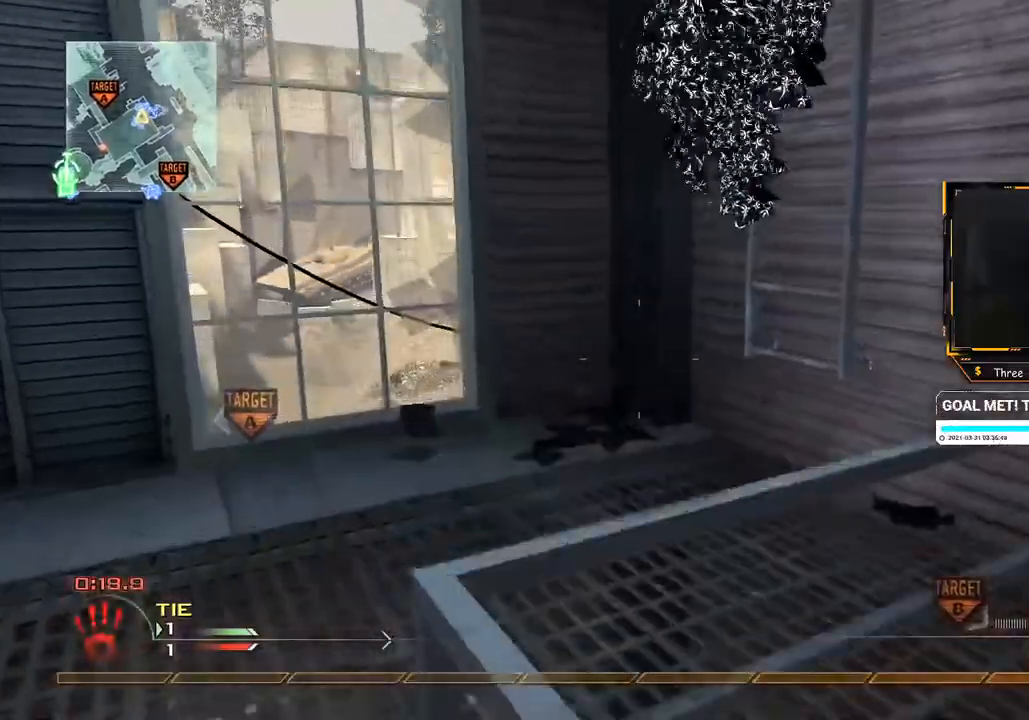
{"buttons": [], "left_stick": "up", "right_stick": "center", "events": [[50, "right_stick", "right"], [83, "left_stick", "left"], [200, "right_stick", "center"], [250, "left_stick", "up-left"], [367, "left_stick", "up"]]}
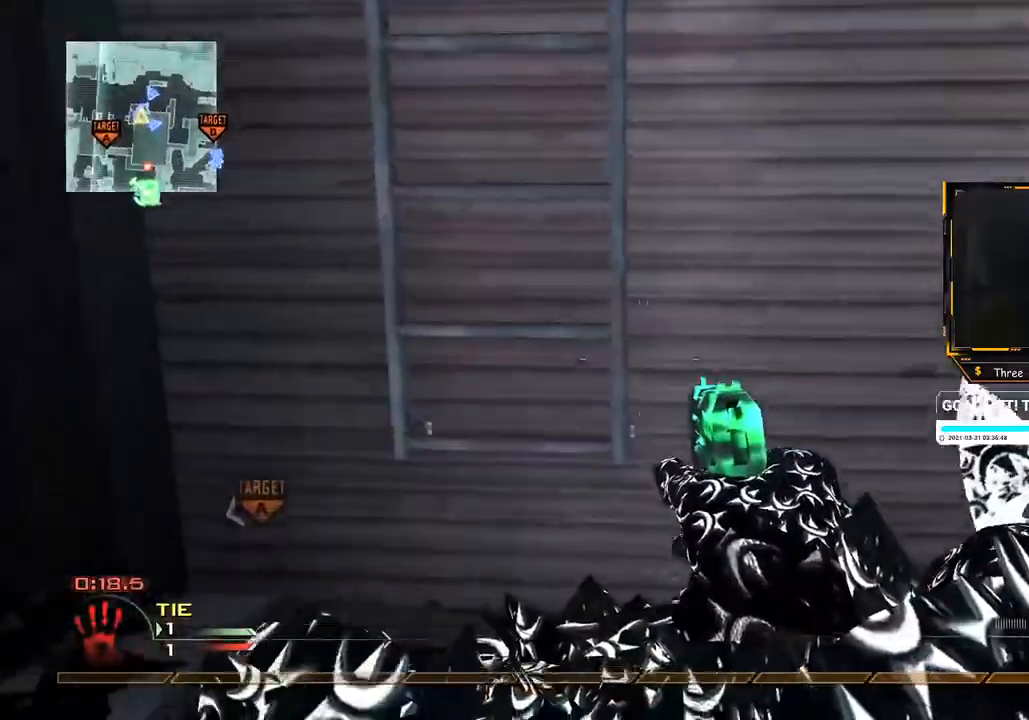
{"buttons": [], "left_stick": "up", "right_stick": "center", "events": [[33, "A", "down"], [83, "A", "up"], [184, "right_stick", "up"], [284, "right_stick", "up-right"], [417, "right_stick", "center"]]}
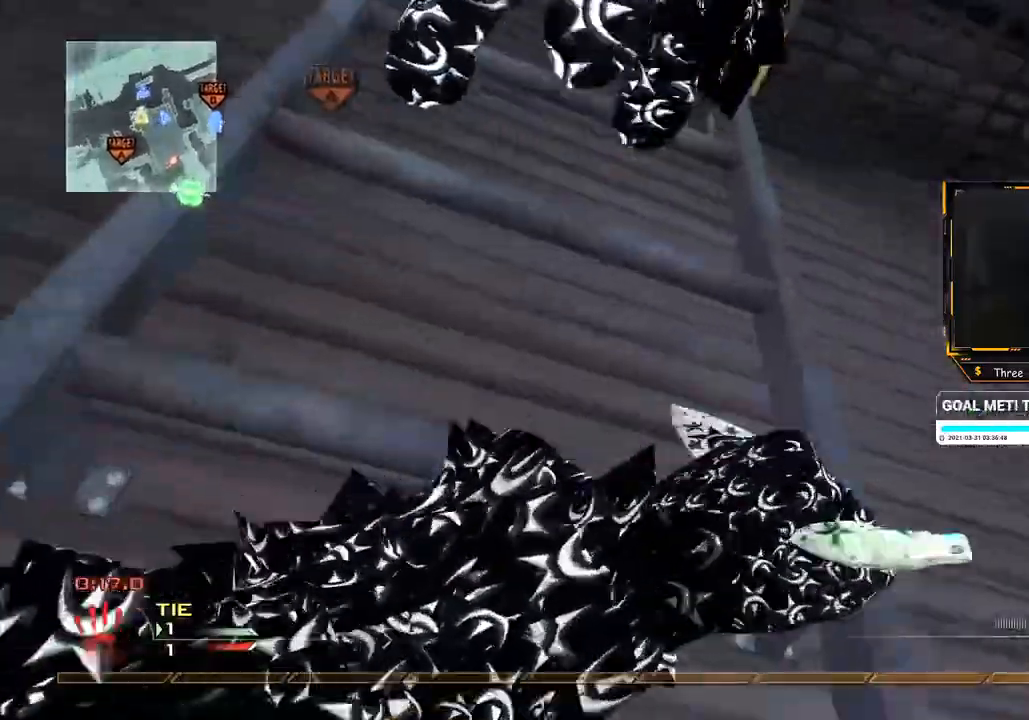
{"buttons": [], "left_stick": "up", "right_stick": "center", "events": [[100, "right_stick", "up"], [216, "right_stick", "center"], [317, "SELECT", "down"], [433, "SELECT", "up"]]}
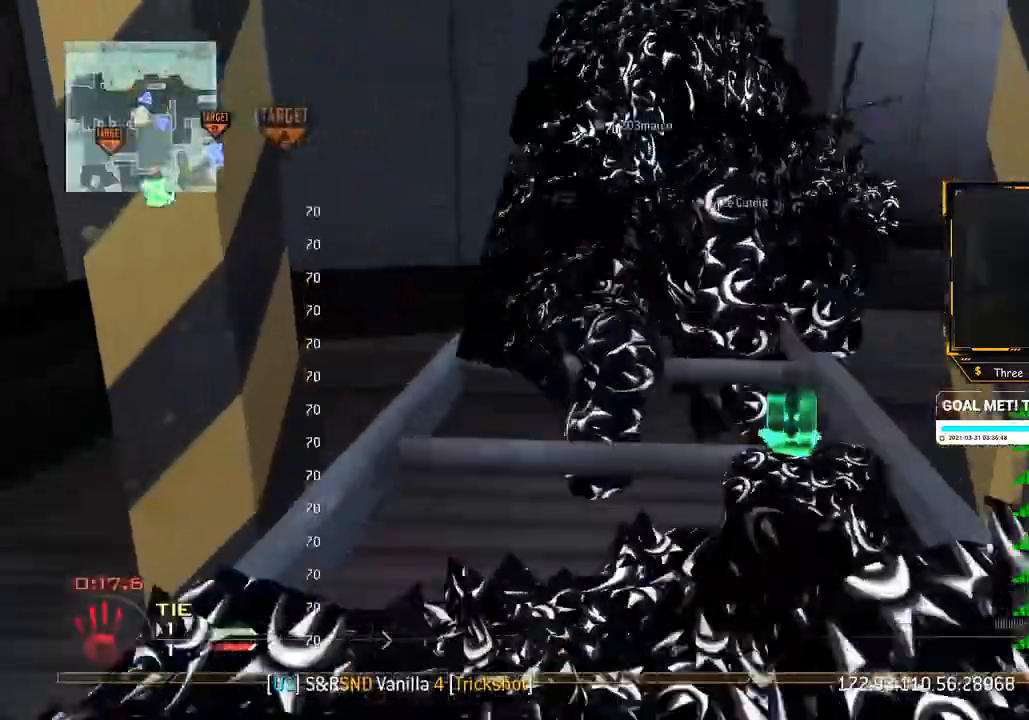
{"buttons": [], "left_stick": "center", "right_stick": "center", "events": [[450, "left_stick", "center"]]}
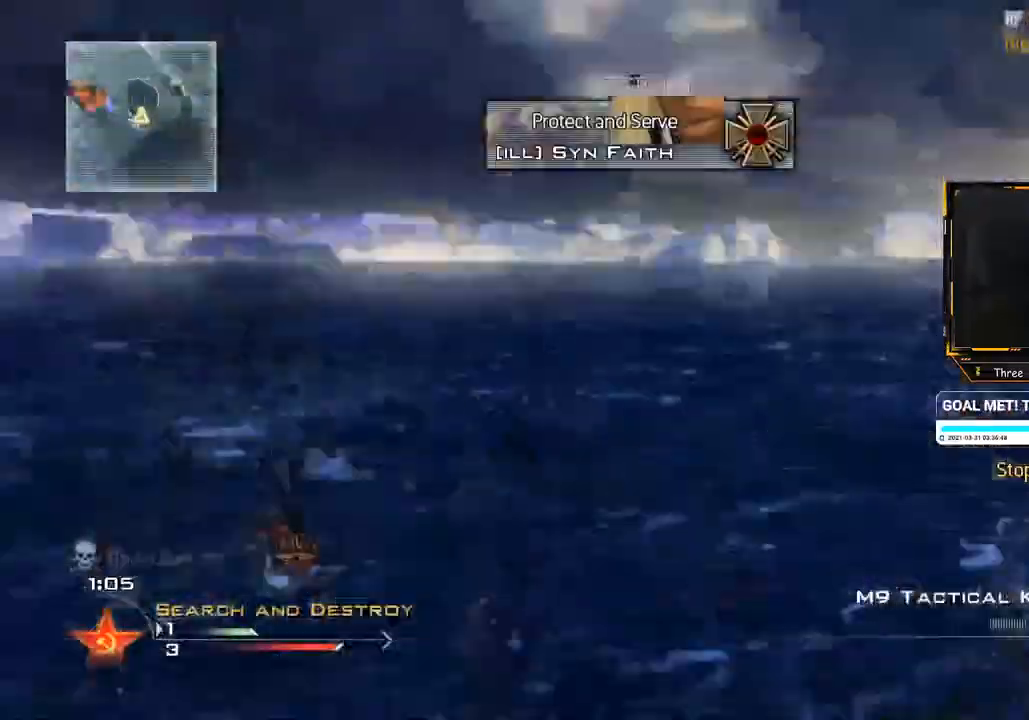
{"buttons": [], "left_stick": "center", "right_stick": "center", "events": []}
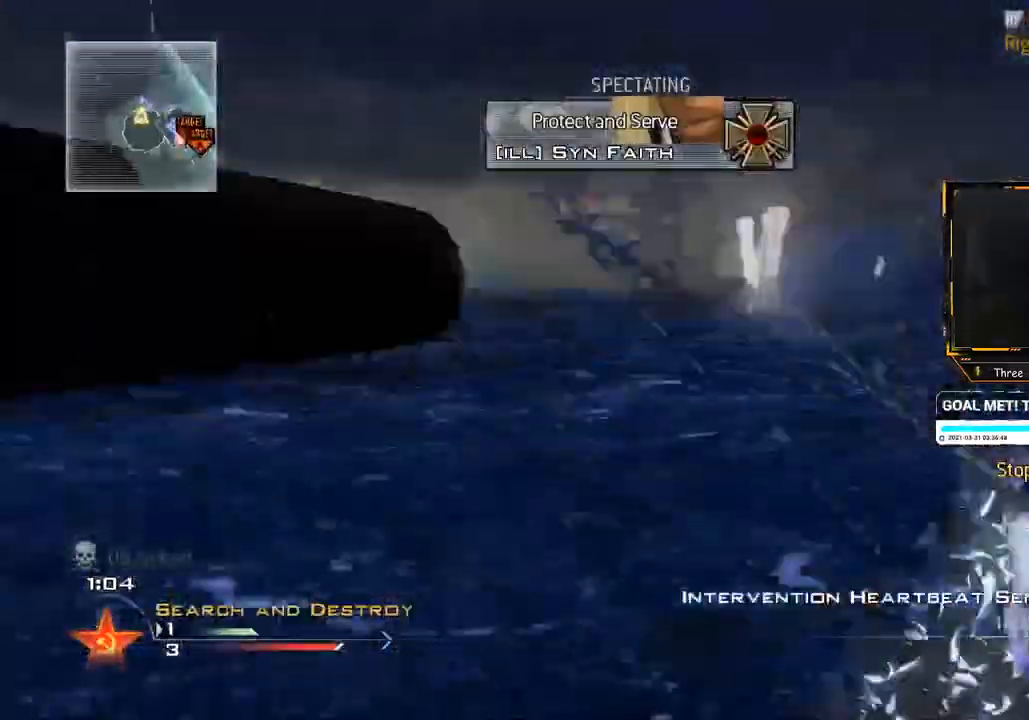
{"buttons": [], "left_stick": "center", "right_stick": "center", "events": []}
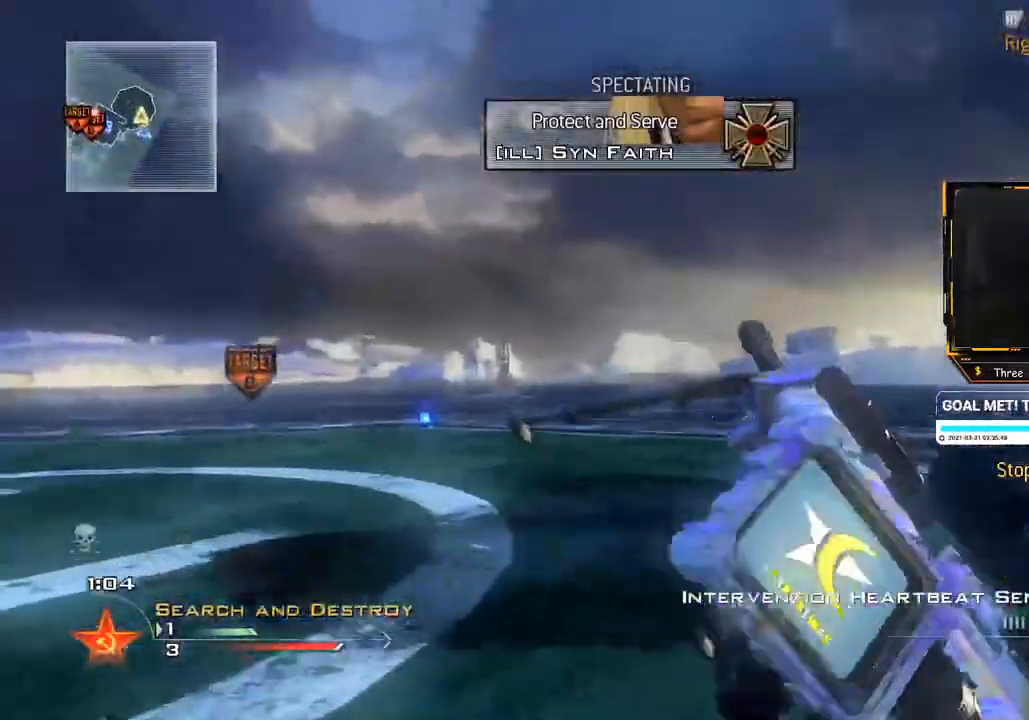
{"buttons": [], "left_stick": "center", "right_stick": "center", "events": []}
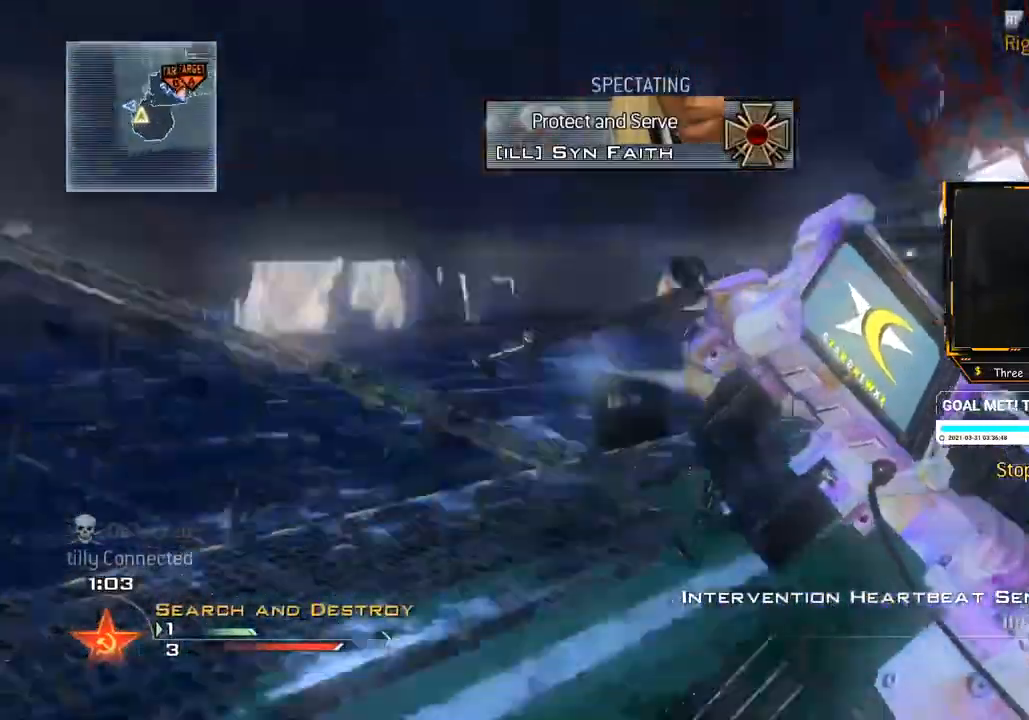
{"buttons": [], "left_stick": "center", "right_stick": "center", "events": []}
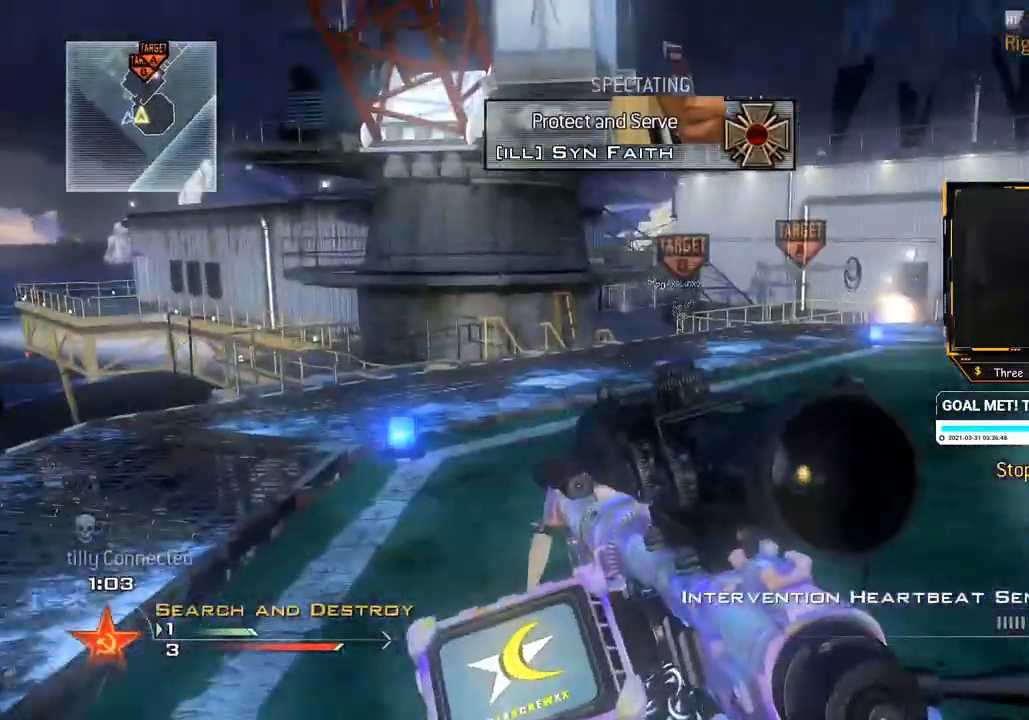
{"buttons": [], "left_stick": "center", "right_stick": "center", "events": []}
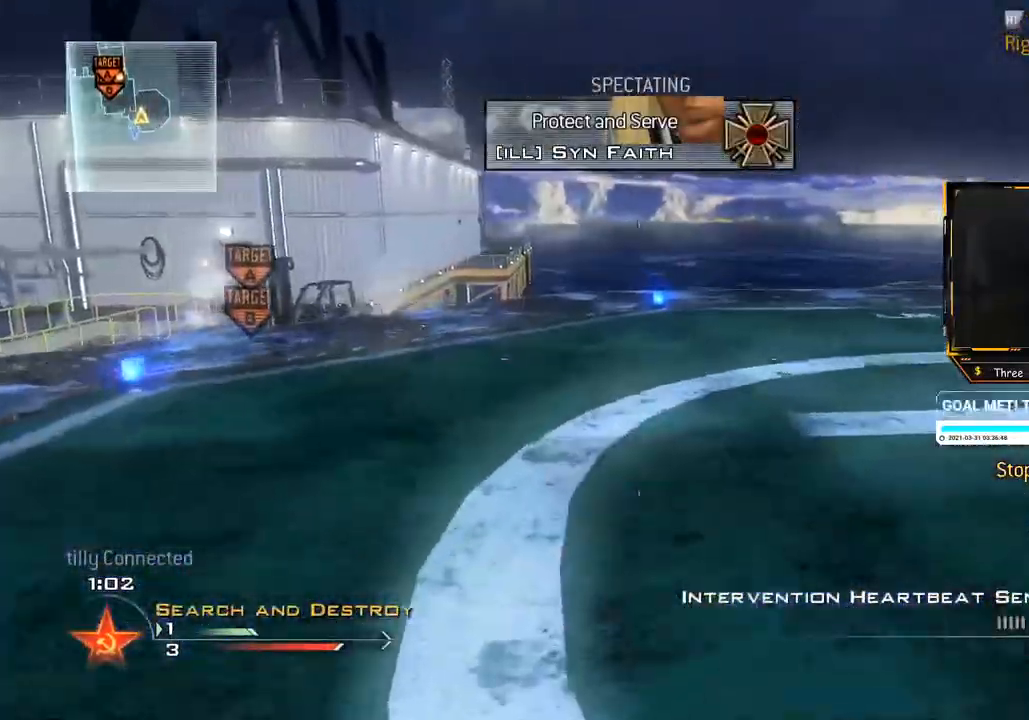
{"buttons": [], "left_stick": "center", "right_stick": "center", "events": []}
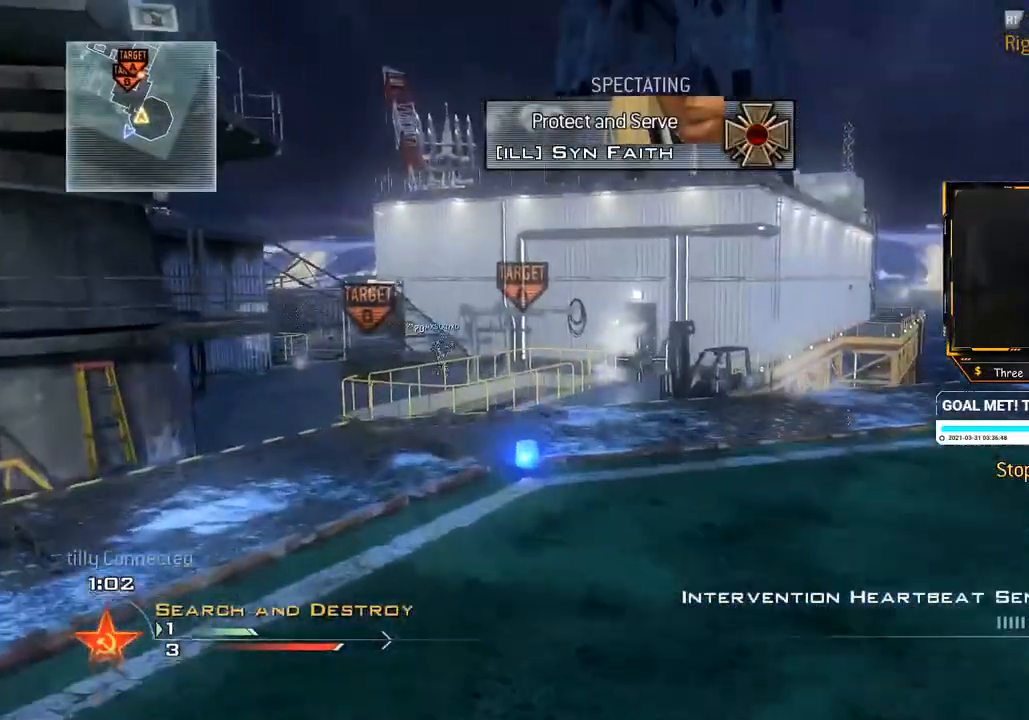
{"buttons": [], "left_stick": "center", "right_stick": "center", "events": []}
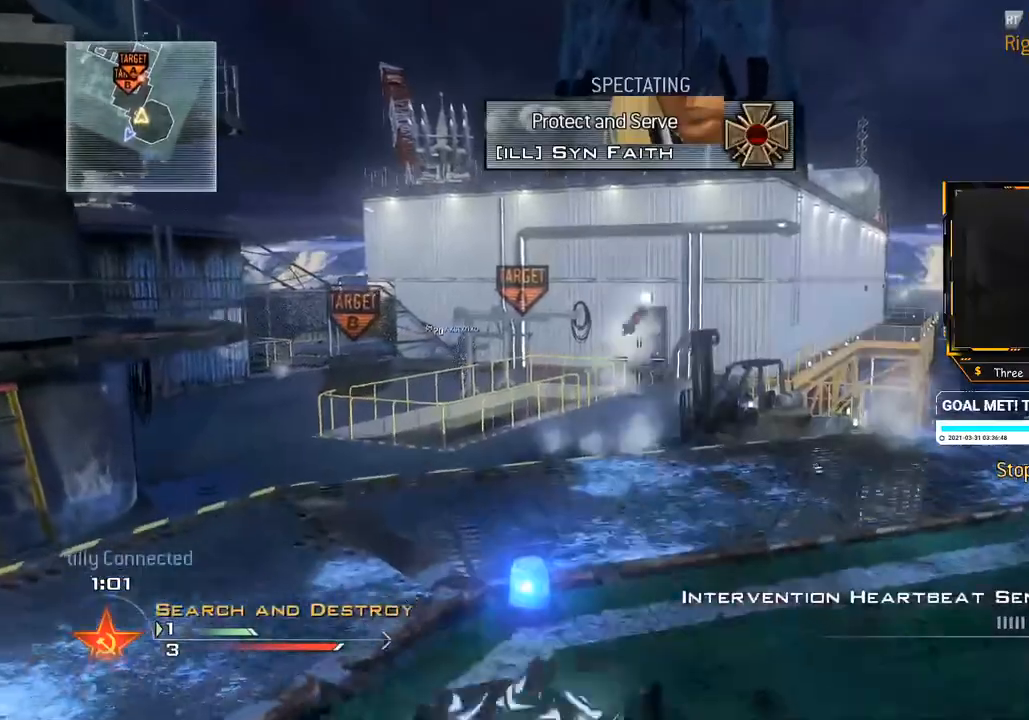
{"buttons": [], "left_stick": "center", "right_stick": "center", "events": []}
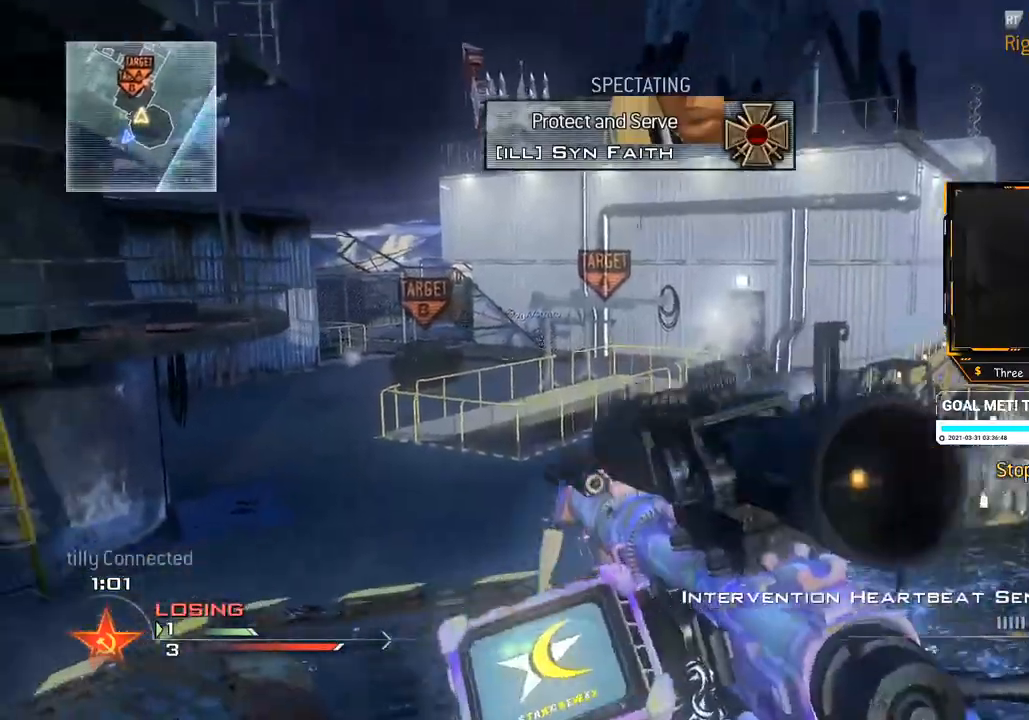
{"buttons": [], "left_stick": "center", "right_stick": "center", "events": []}
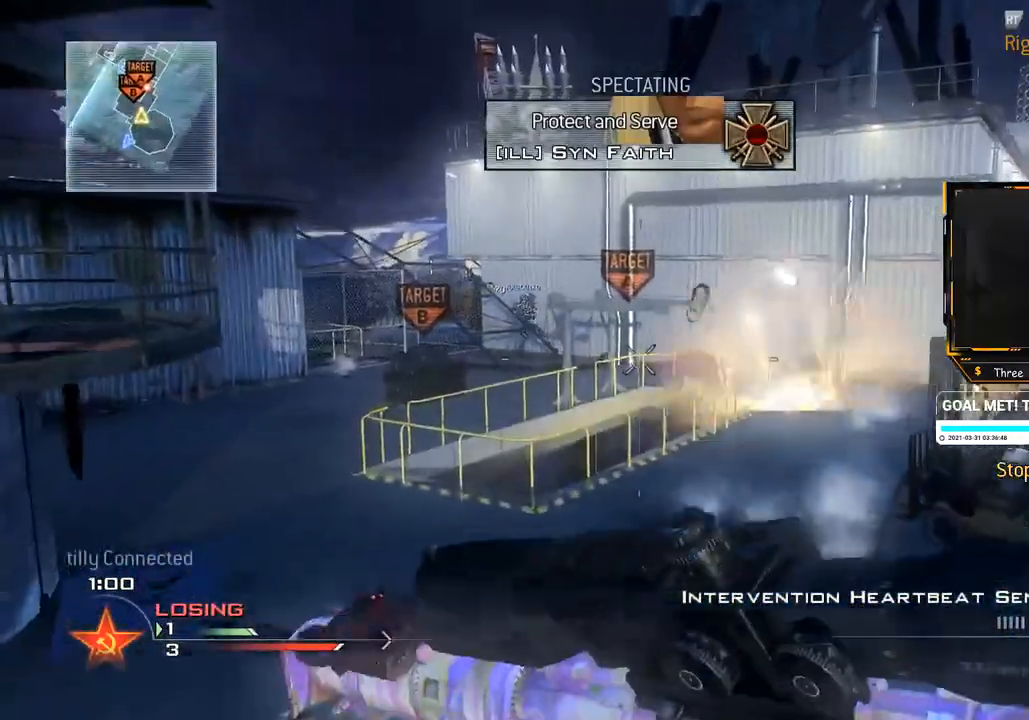
{"buttons": [], "left_stick": "center", "right_stick": "center", "events": [[367, "SELECT", "down"], [450, "SELECT", "up"]]}